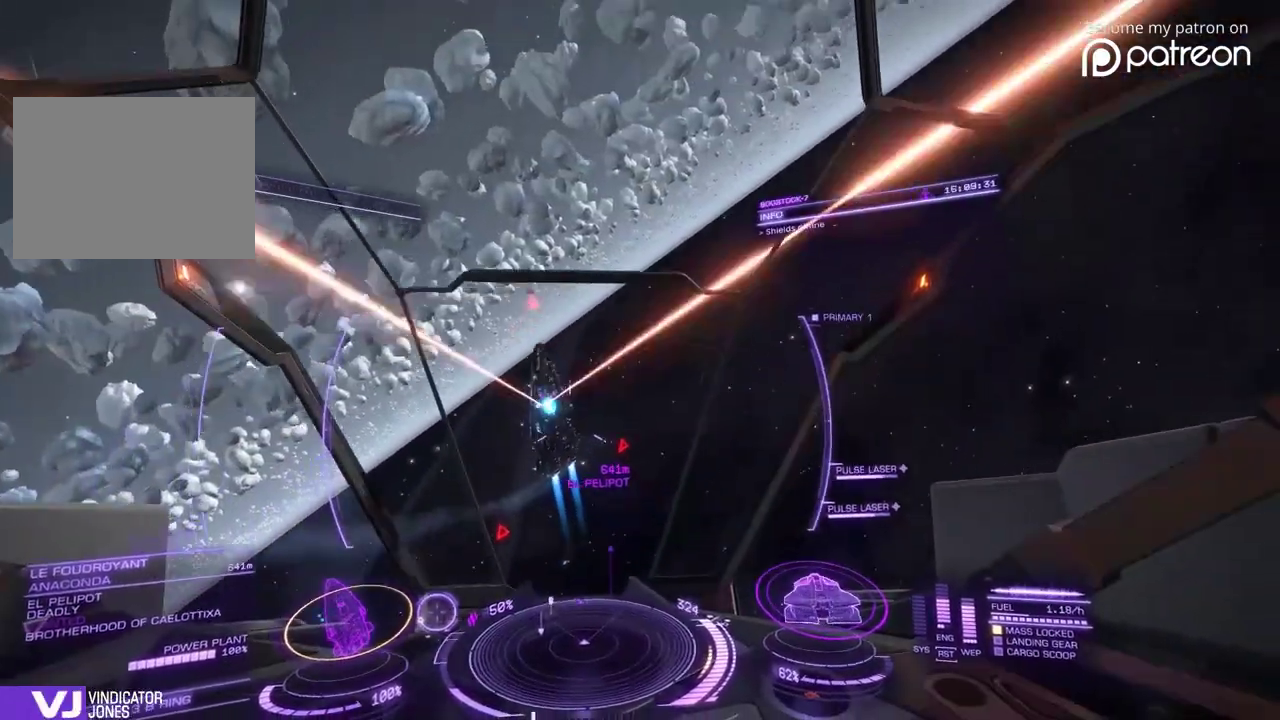
Gameplay with a controller; each line is a JSON object with the inputs held at the frame after it (dt_ms = milliseconds from this image to that frame). "events" lists button and stick changes between this image and that frame as [ms after this image, input, new state], when the widget could be followed in between. Not read: DPAD_LEFT DPAD_RIGHT L3 R3.
{"dt_ms": 600, "buttons": [], "left_stick": "down", "events": [[160, "left_stick", "center"], [280, "left_stick", "down"], [440, "left_stick", "center"], [600, "left_stick", "down"]]}
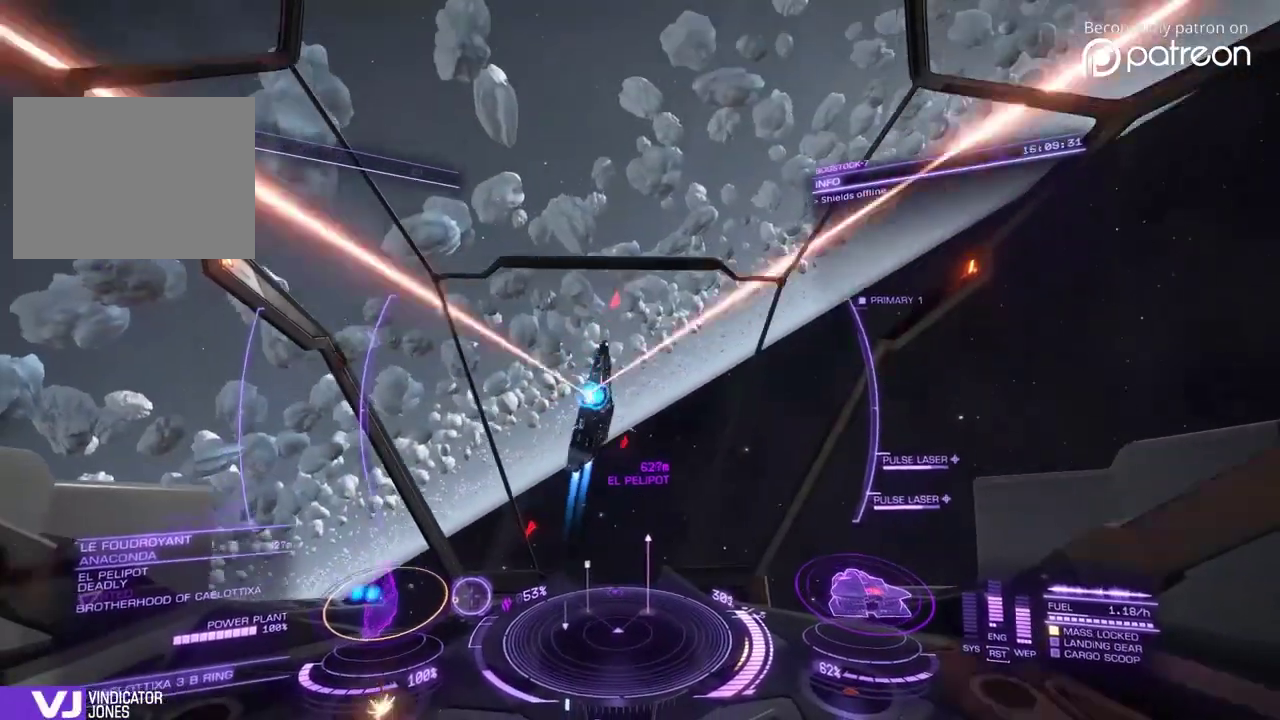
{"dt_ms": 280, "buttons": [], "left_stick": "center", "events": [[200, "left_stick", "center"]]}
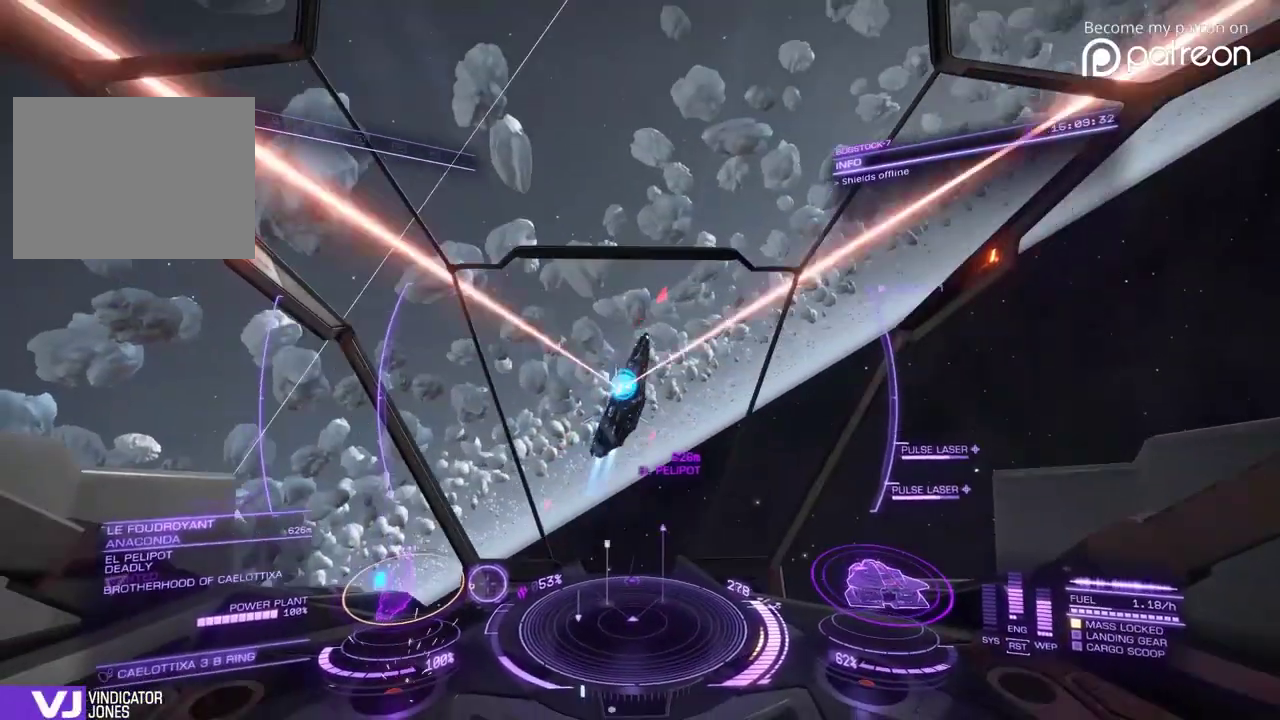
{"dt_ms": 720, "buttons": [], "left_stick": "down"}
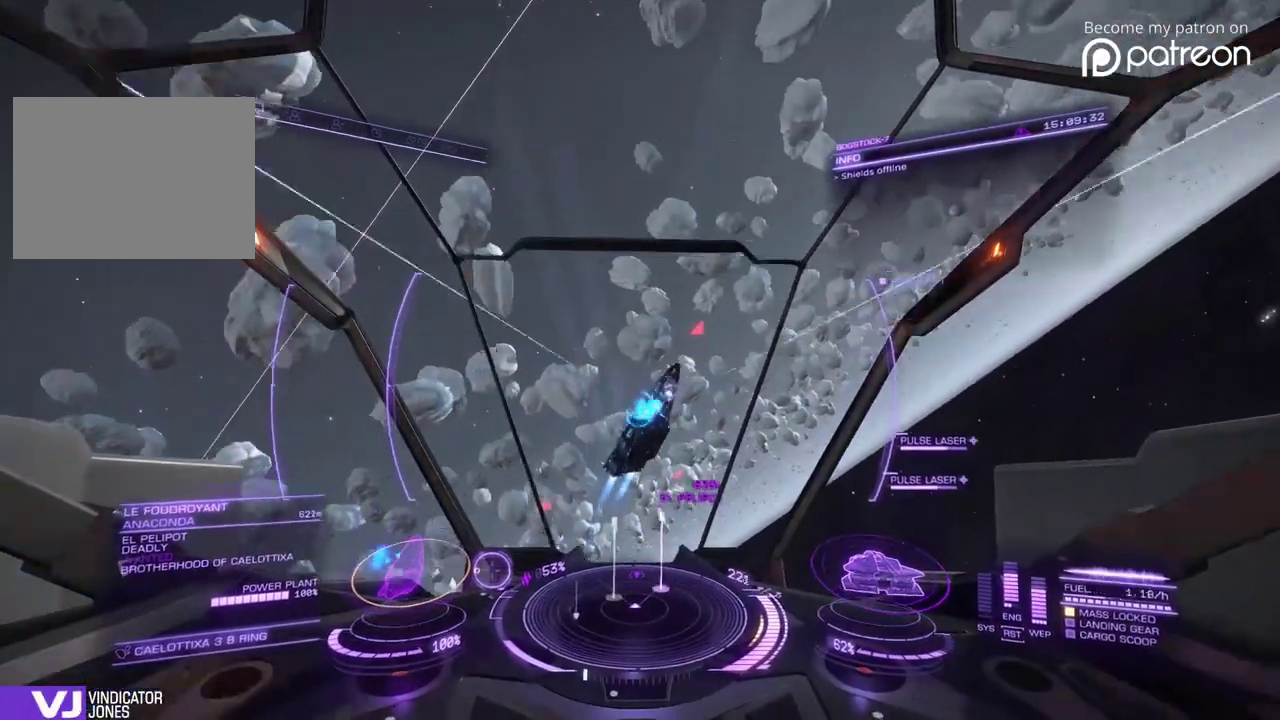
{"dt_ms": 280, "buttons": [], "left_stick": "down"}
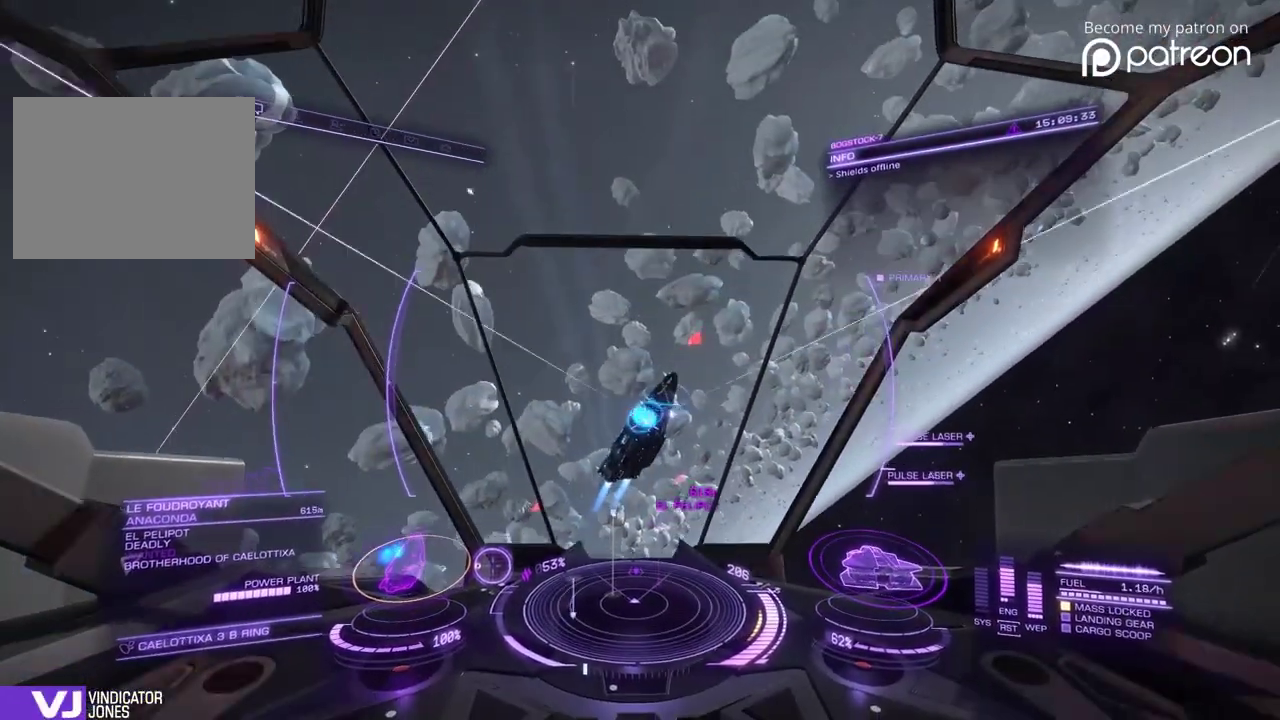
{"dt_ms": 720, "buttons": [], "left_stick": "down"}
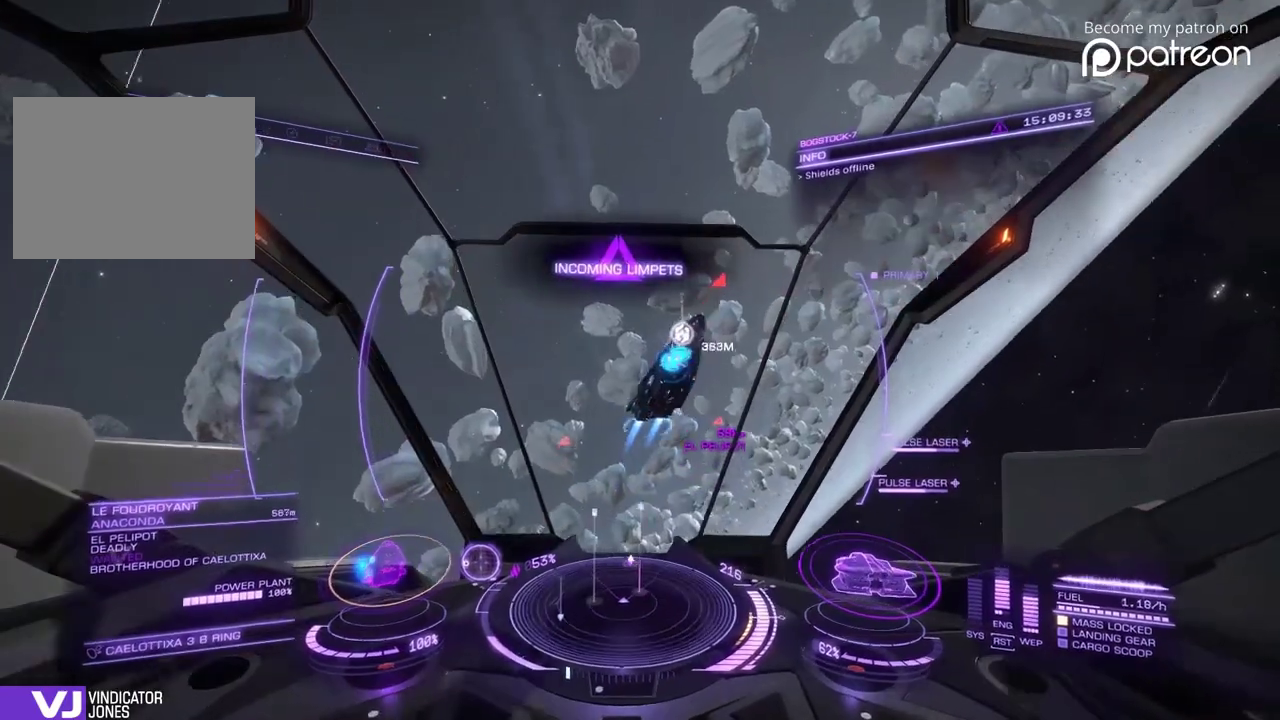
{"dt_ms": 280, "buttons": [], "left_stick": "down"}
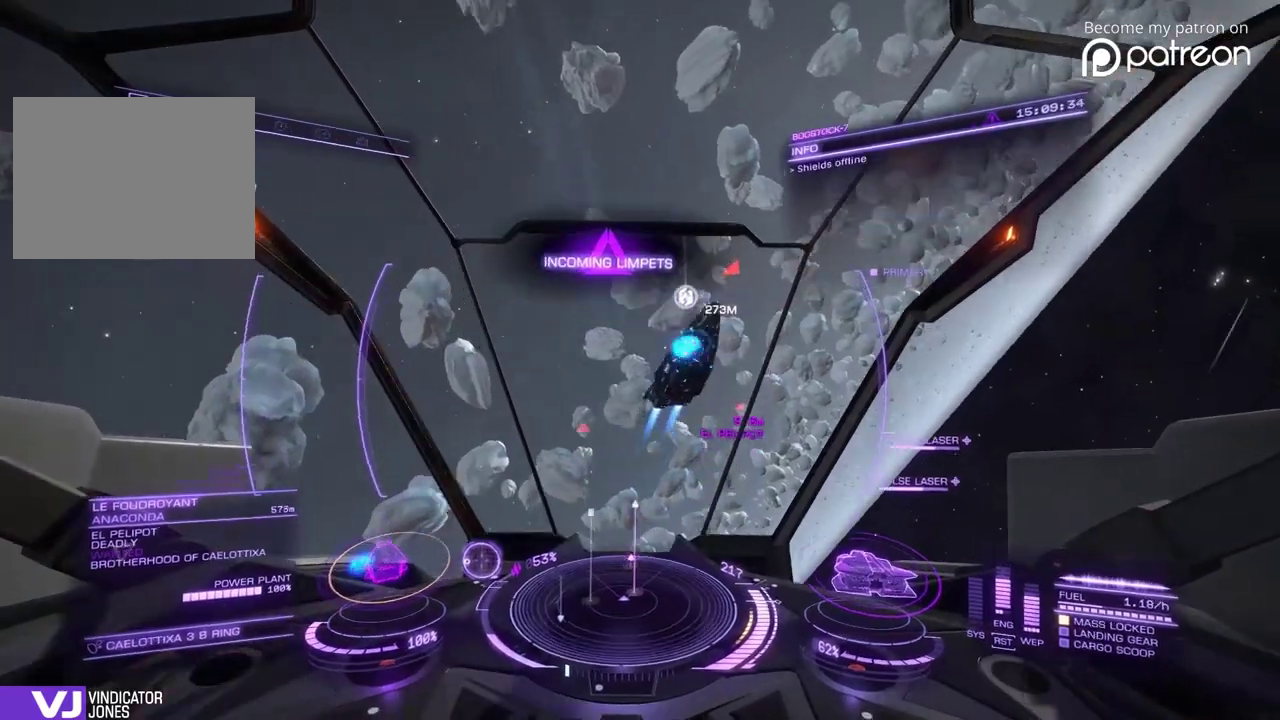
{"dt_ms": 920, "buttons": [], "left_stick": "down"}
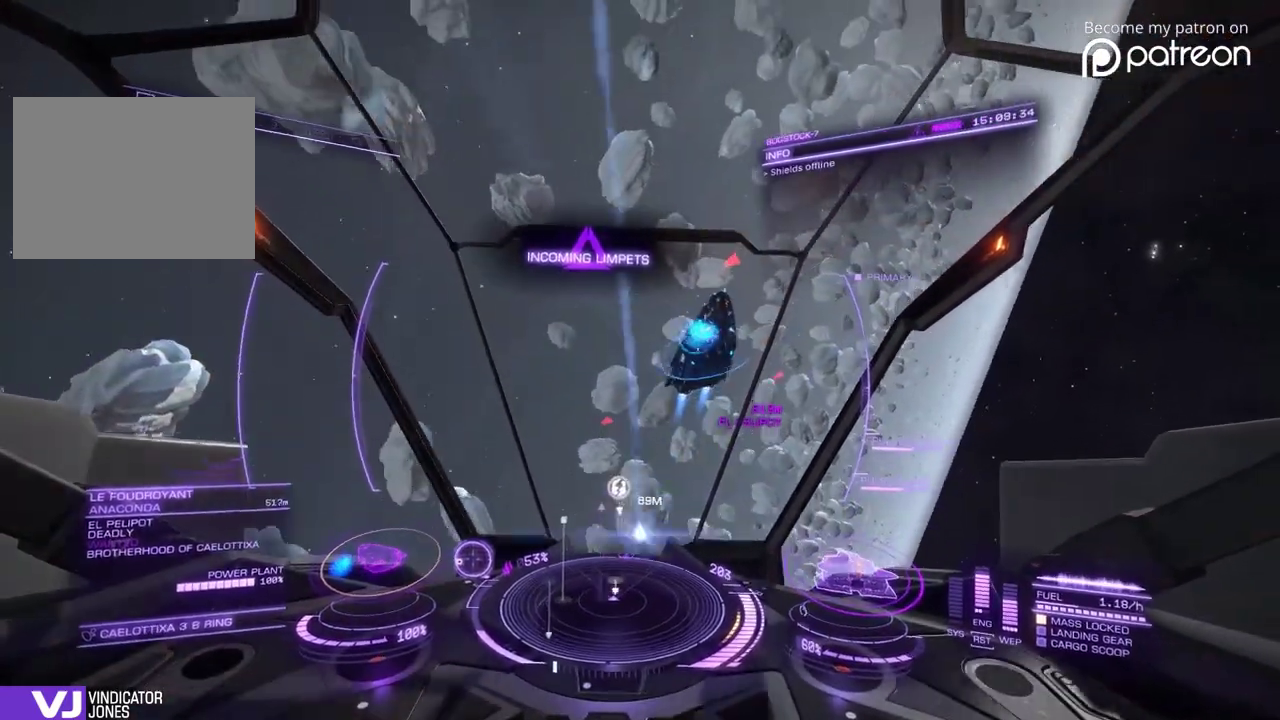
{"dt_ms": 280, "buttons": [], "left_stick": "down"}
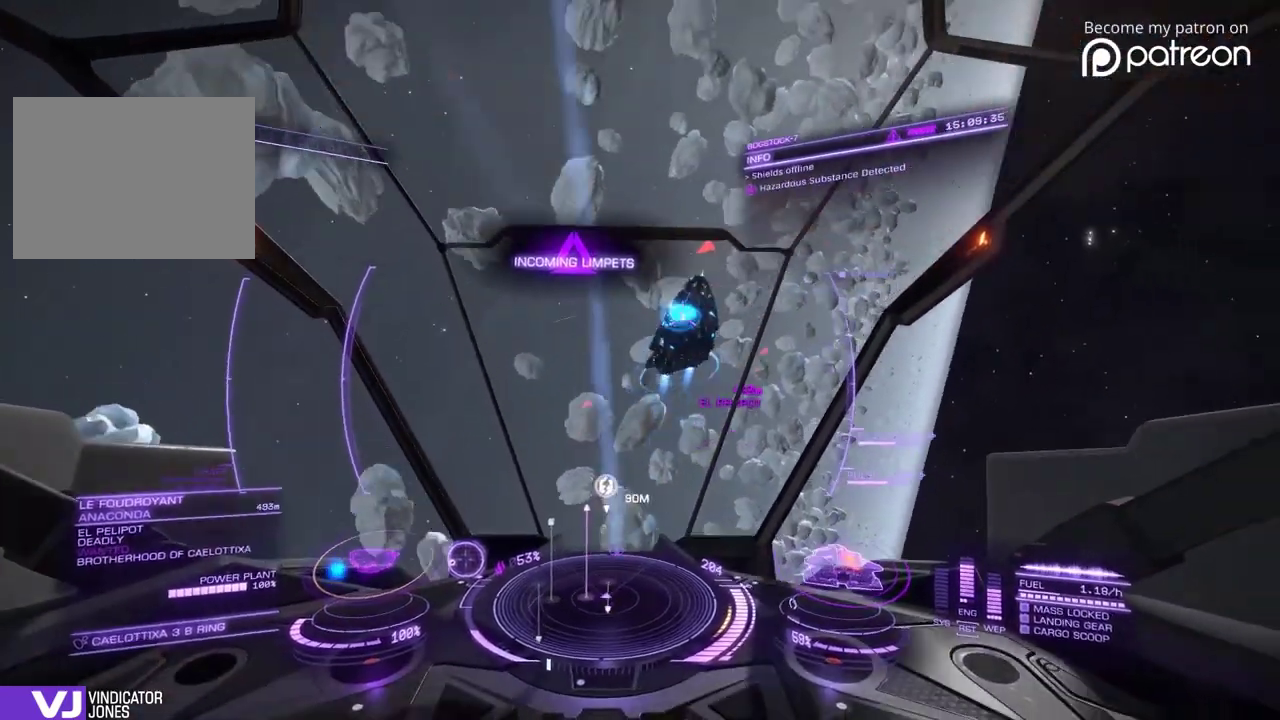
{"dt_ms": 600, "buttons": [], "left_stick": "down"}
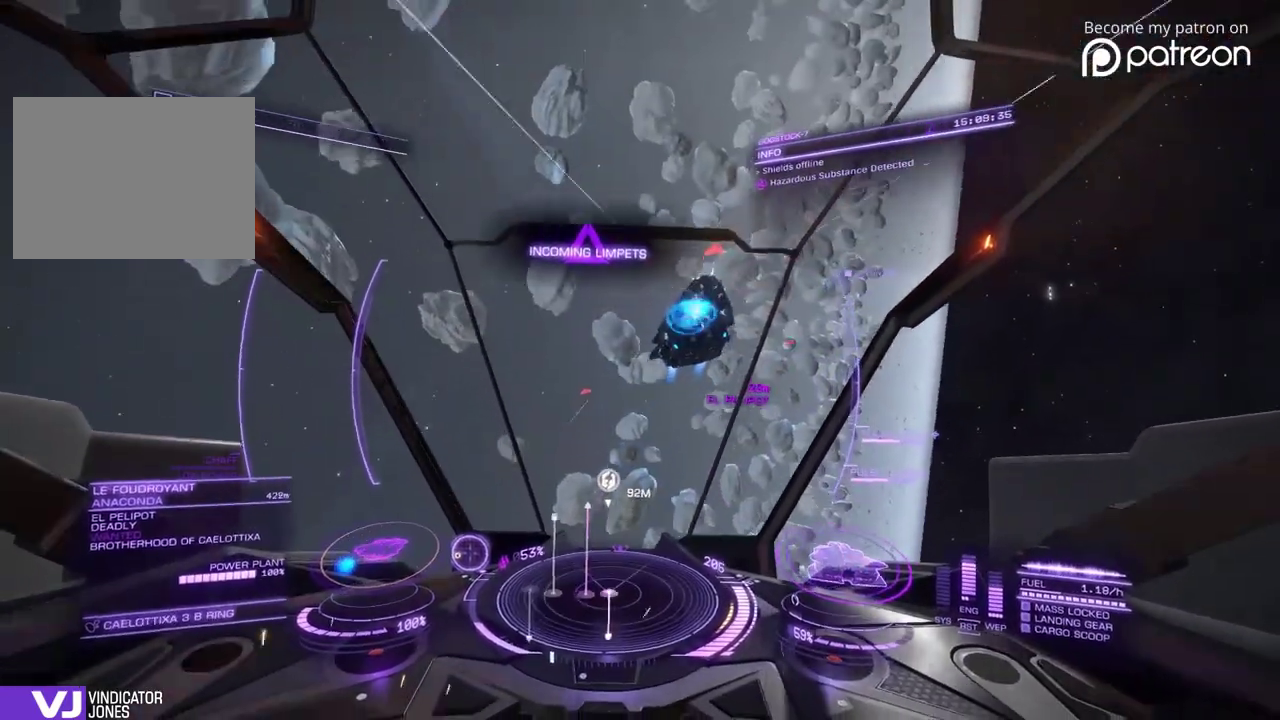
{"dt_ms": 400, "buttons": [], "left_stick": "down"}
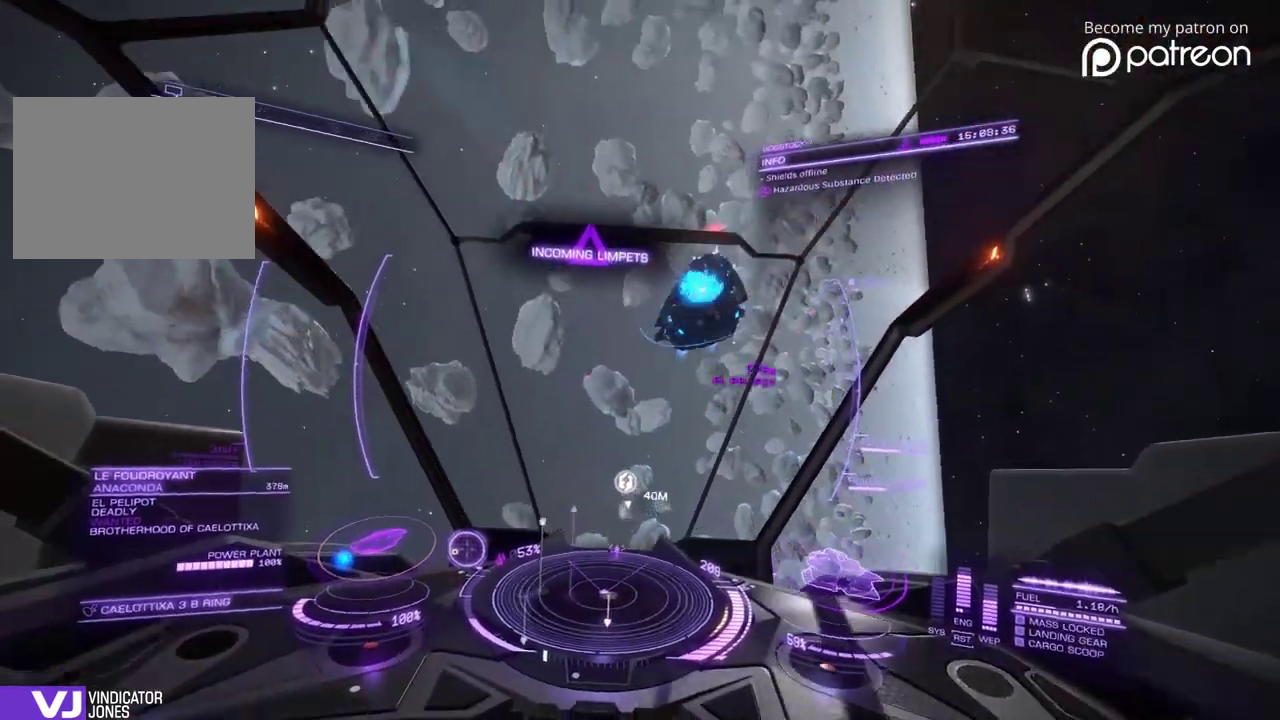
{"dt_ms": 520, "buttons": [], "left_stick": "down"}
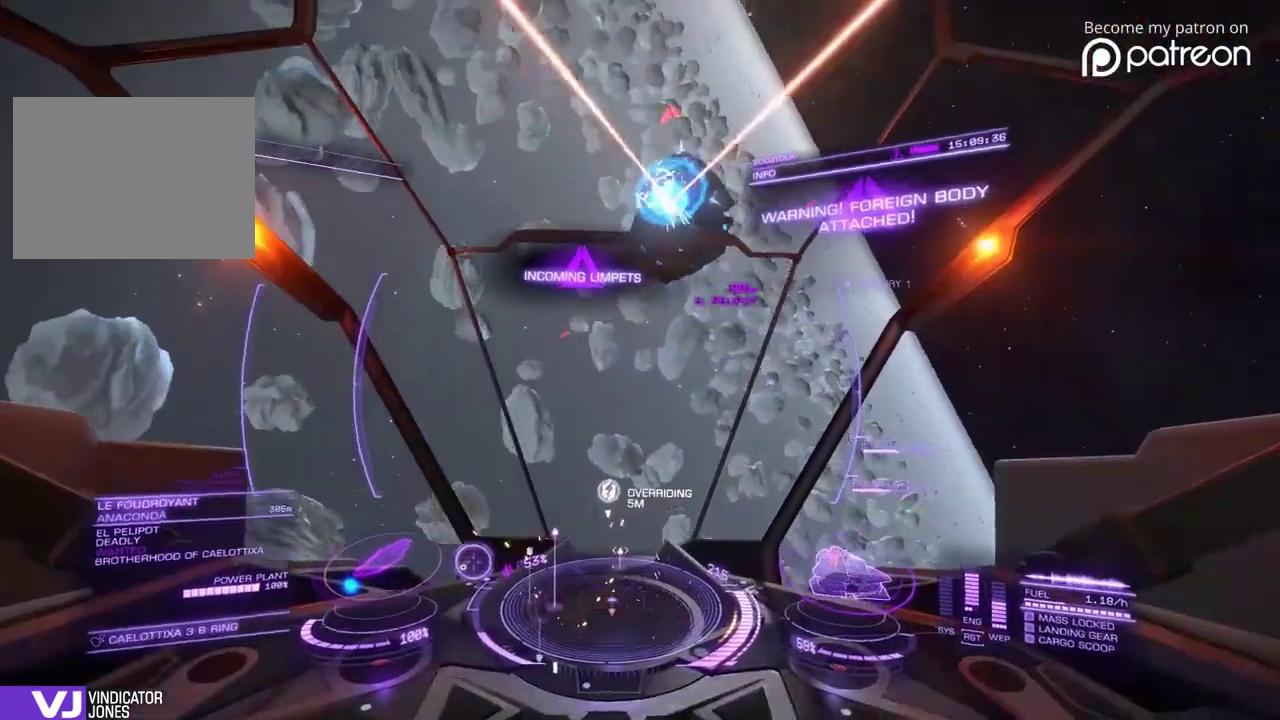
{"dt_ms": 480, "buttons": [], "left_stick": "up", "events": [[80, "left_stick", "center"], [160, "left_stick", "up"]]}
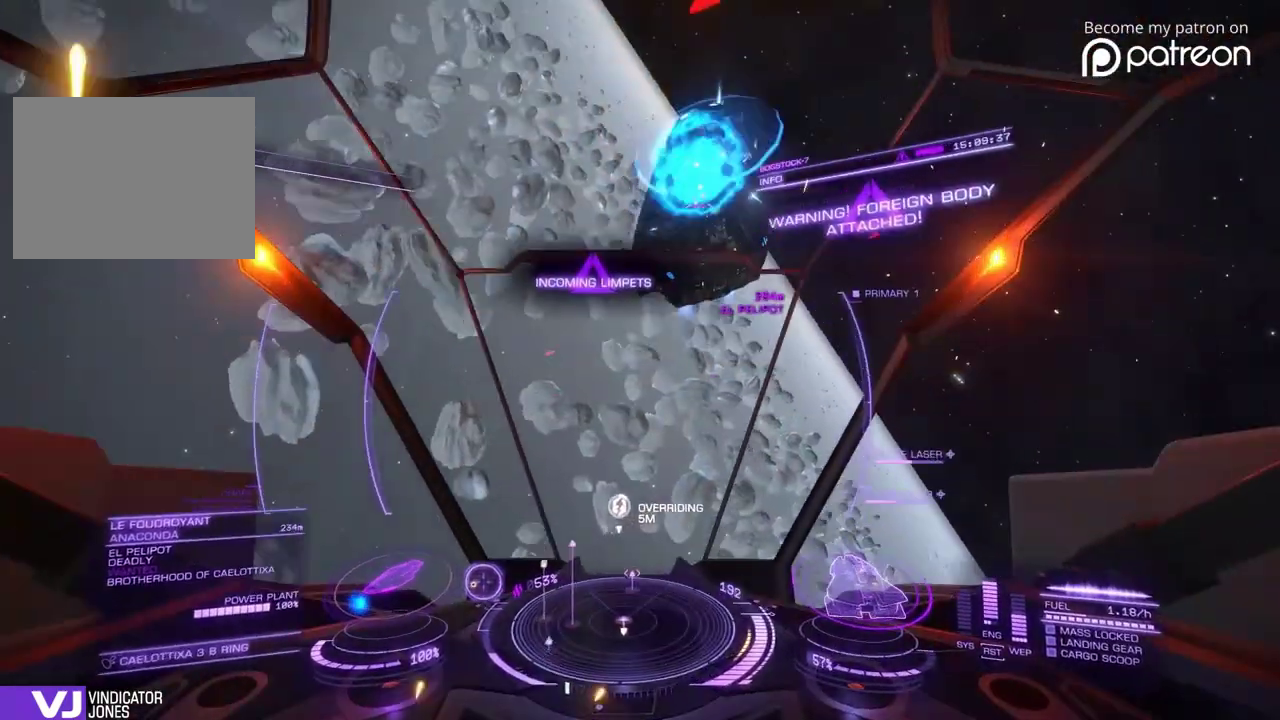
{"dt_ms": 400, "buttons": [], "left_stick": "up"}
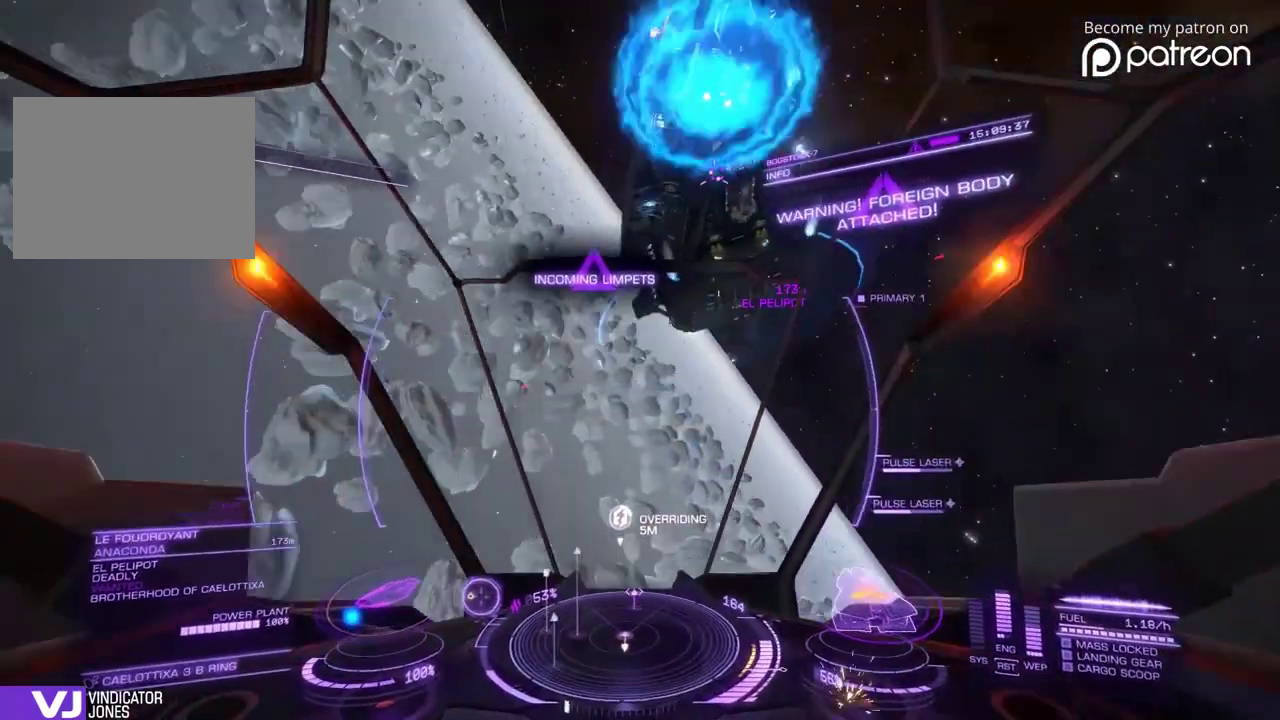
{"dt_ms": 600, "buttons": [], "left_stick": "up", "events": [[120, "DPAD_DOWN", "down"], [200, "DPAD_DOWN", "up"]]}
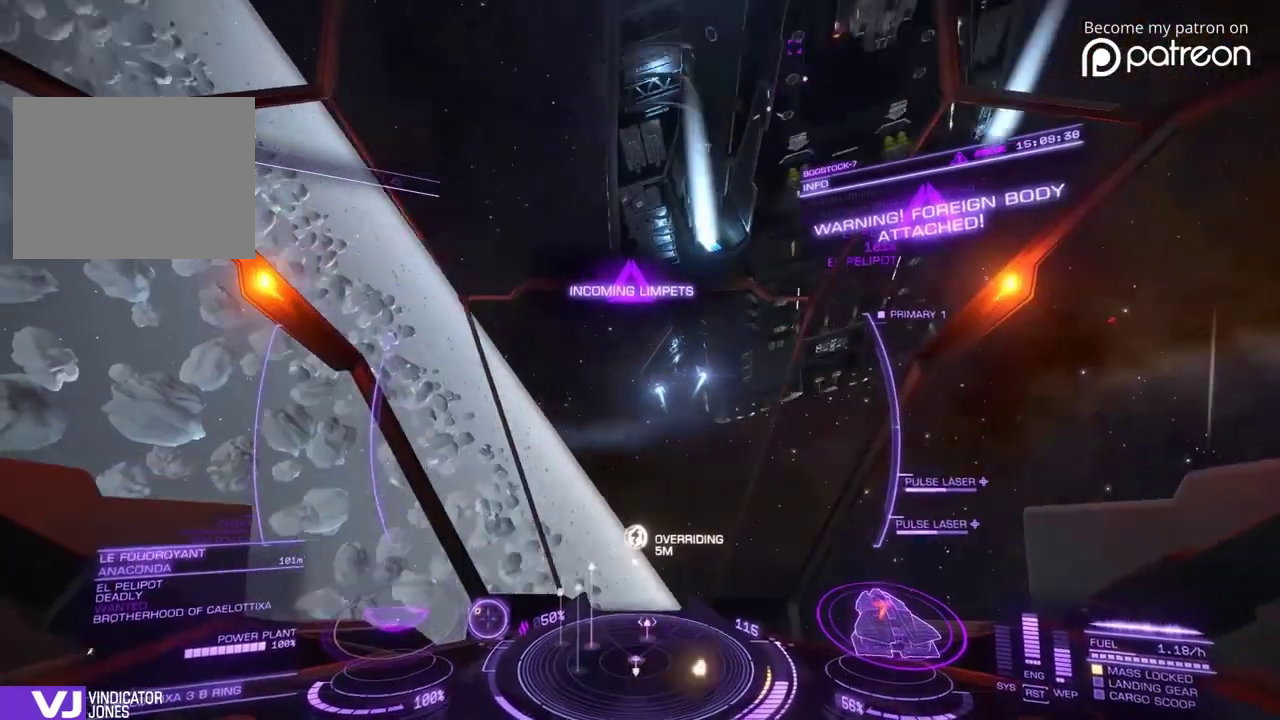
{"dt_ms": 320, "buttons": [], "left_stick": "up"}